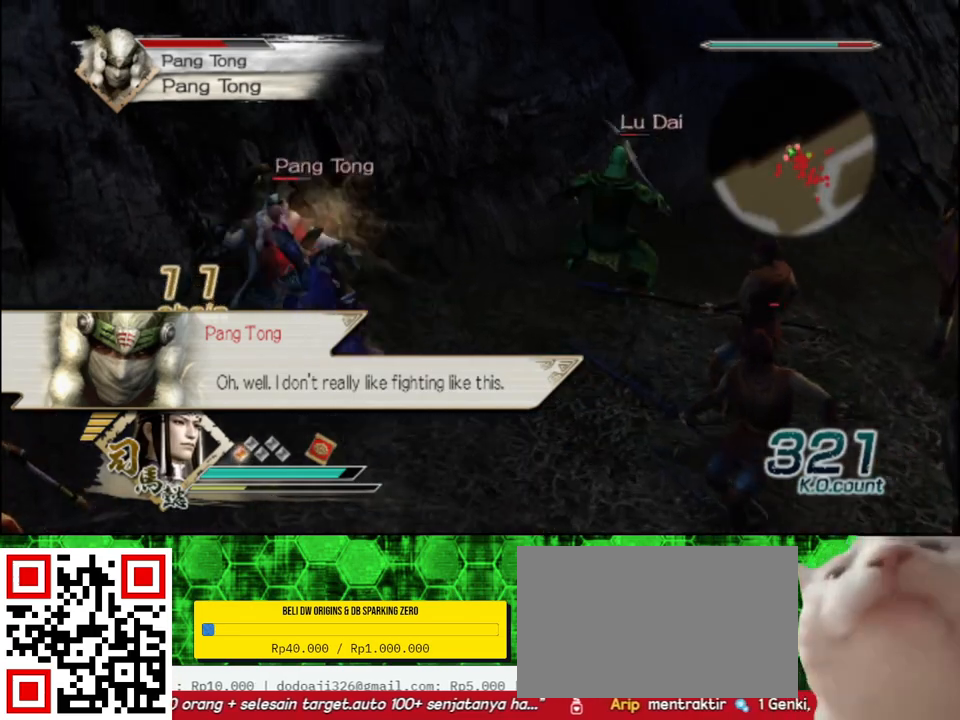
Gameplay with a controller (Xbox layout); each line is a JSON object with the inputs held at the frame after it. "events" lists button and stick changes between this image and that frame as [ms after this image, input, new state], when the widget could be followed in between.
{"buttons": ["B"], "left_stick": "up", "right_stick": "center", "events": [[117, "left_stick", "left"], [300, "left_stick", "up-left"], [317, "L2", "down"], [433, "L2", "up"], [450, "left_stick", "up"]]}
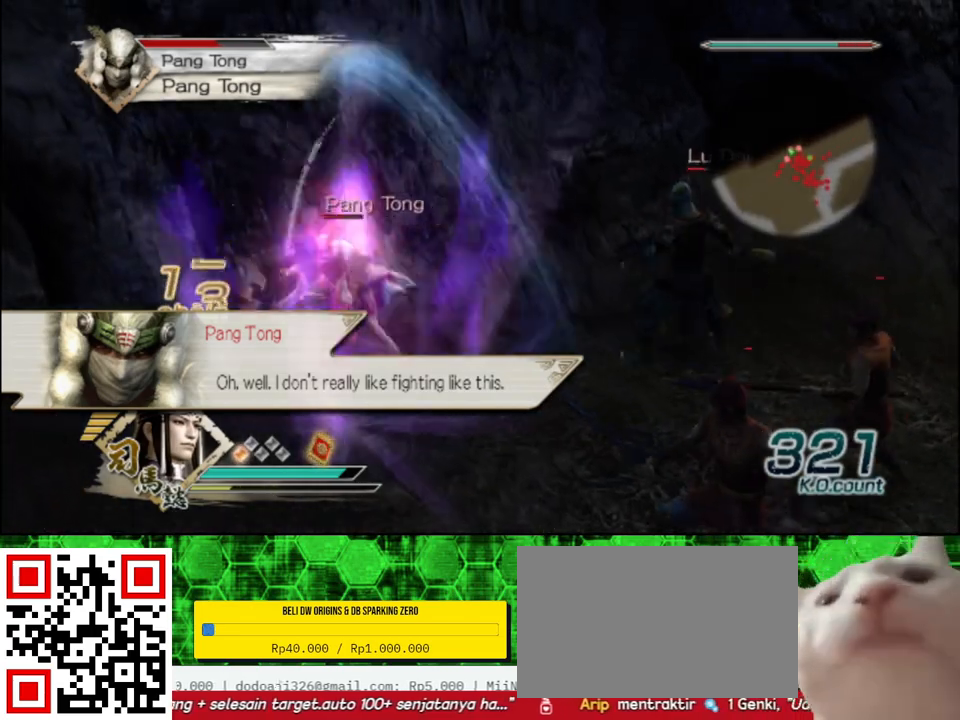
{"buttons": ["B"], "left_stick": "right", "right_stick": "center", "events": [[83, "left_stick", "up-left"], [267, "left_stick", "up-right"], [317, "left_stick", "right"]]}
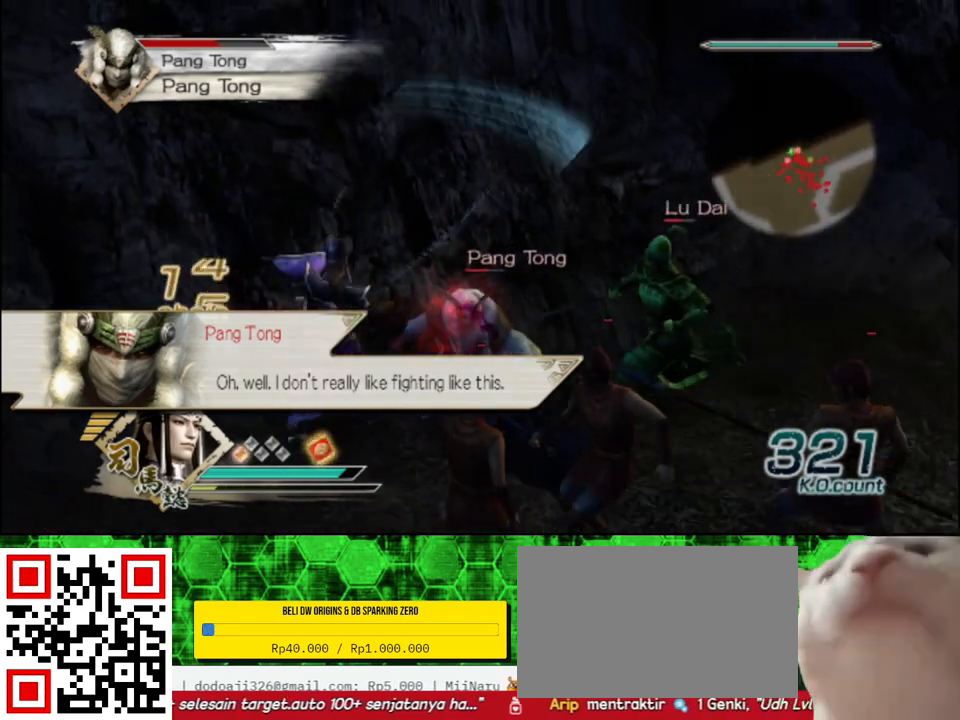
{"buttons": ["B"], "left_stick": "right", "right_stick": "center", "events": []}
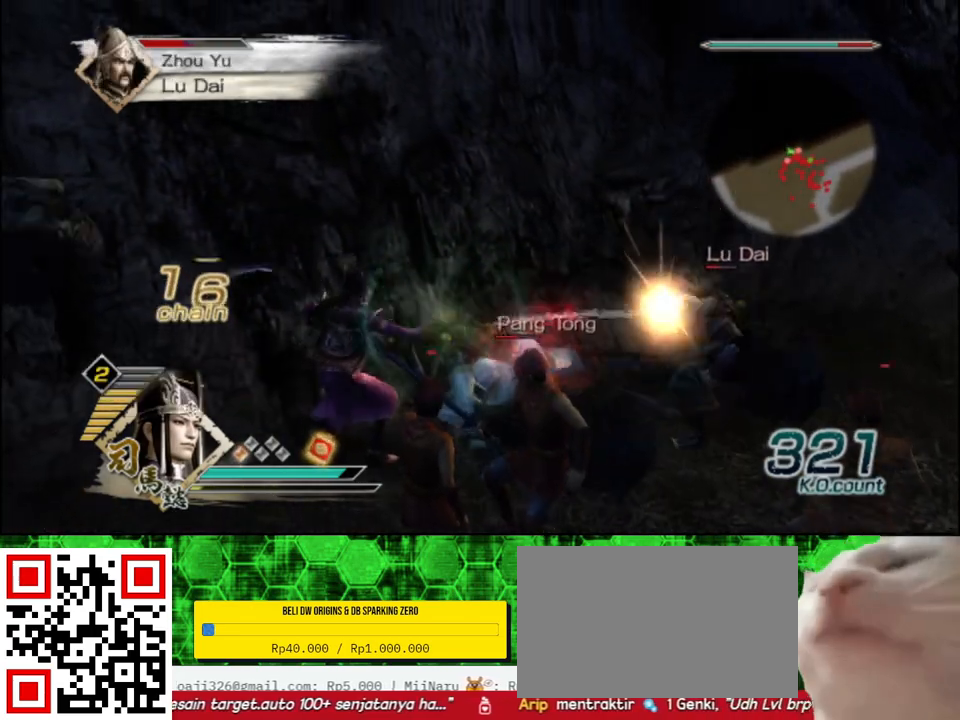
{"buttons": ["B"], "left_stick": "right", "right_stick": "center", "events": []}
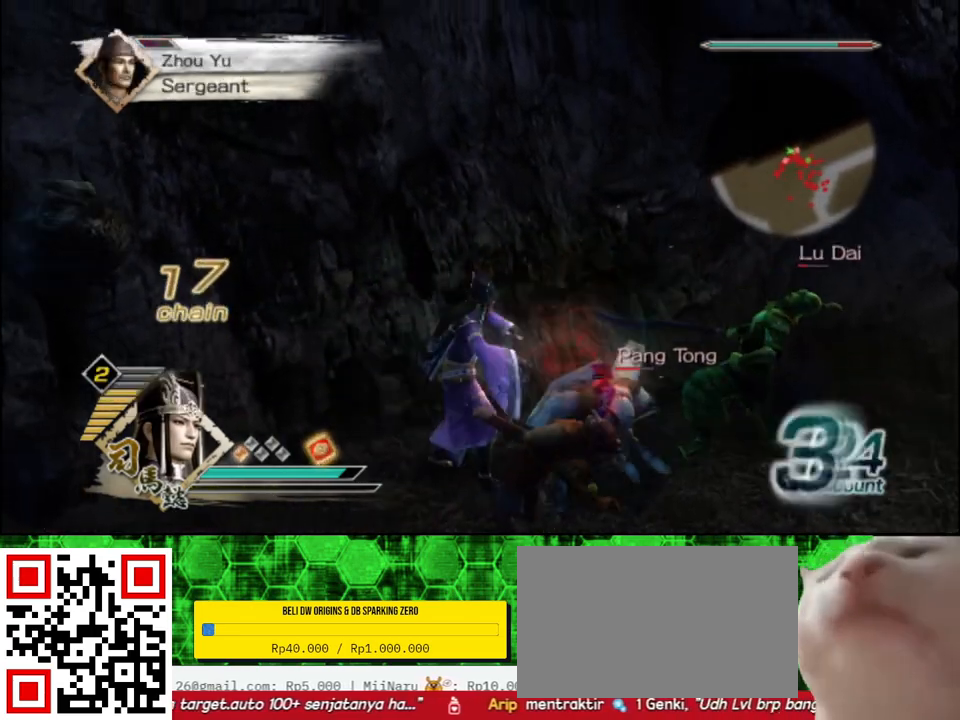
{"buttons": ["B"], "left_stick": "right", "right_stick": "center", "events": []}
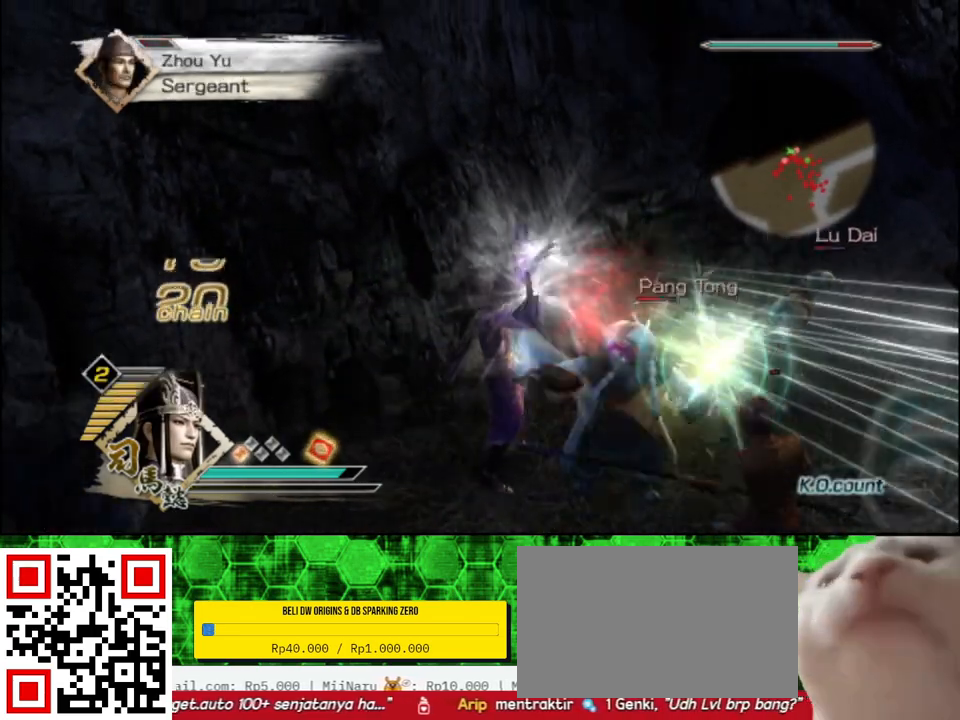
{"buttons": ["B"], "left_stick": "down-right", "right_stick": "center", "events": [[317, "left_stick", "down-right"]]}
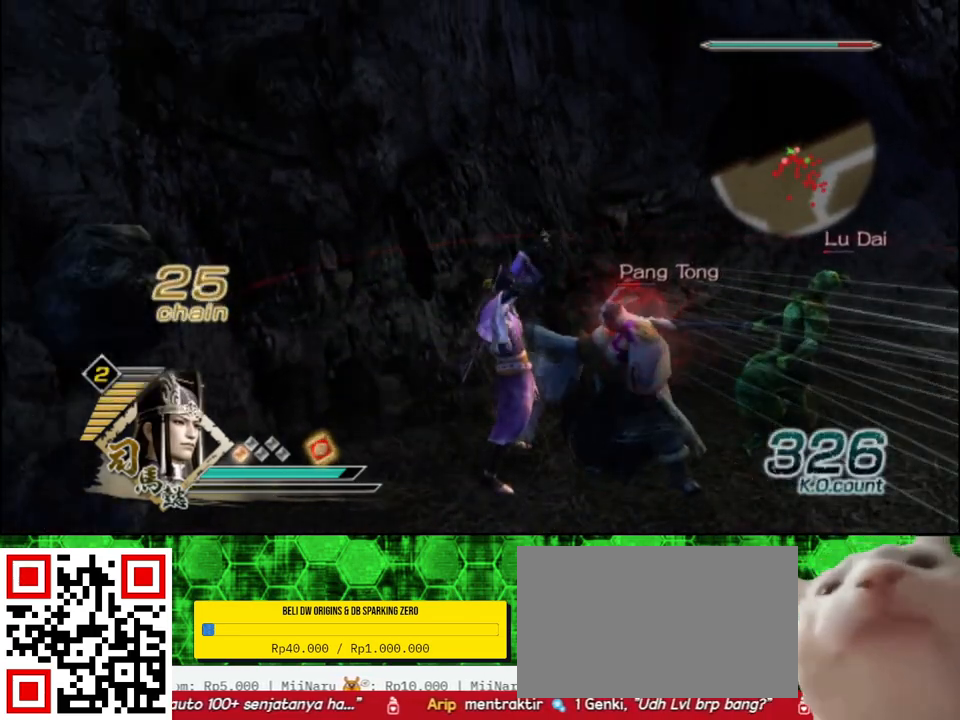
{"buttons": ["B"], "left_stick": "down-right", "right_stick": "center", "events": []}
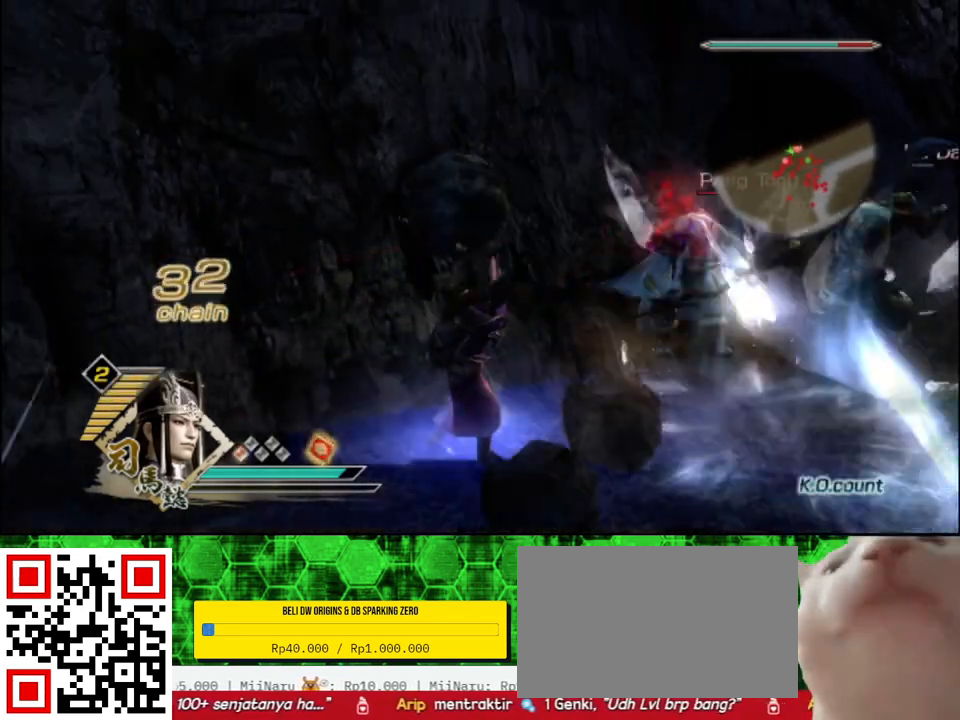
{"buttons": [], "left_stick": "up-right", "right_stick": "left", "events": [[17, "B", "up"], [33, "left_stick", "center"], [300, "right_stick", "left"], [317, "left_stick", "up-right"]]}
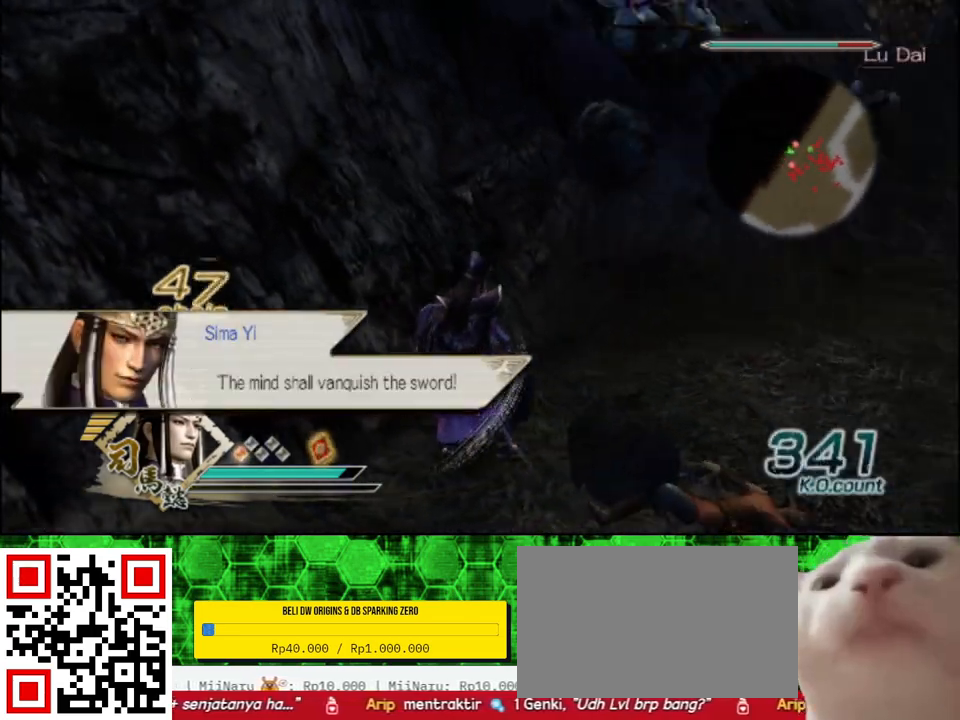
{"buttons": [], "left_stick": "up", "right_stick": "center", "events": [[100, "left_stick", "up"], [150, "right_stick", "center"]]}
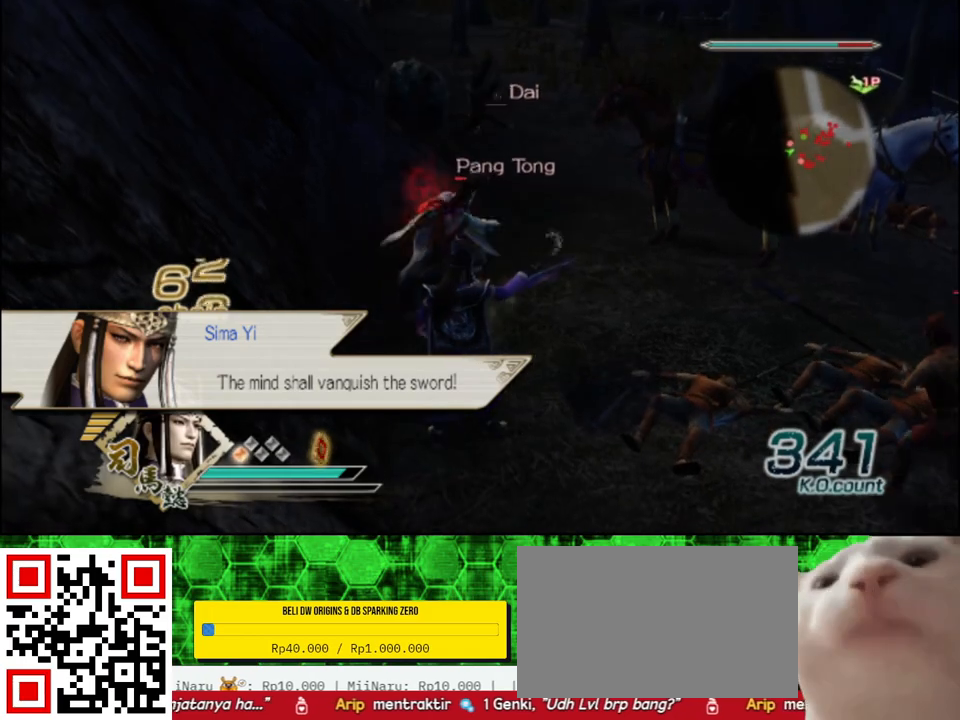
{"buttons": ["X"], "left_stick": "up-right", "right_stick": "center"}
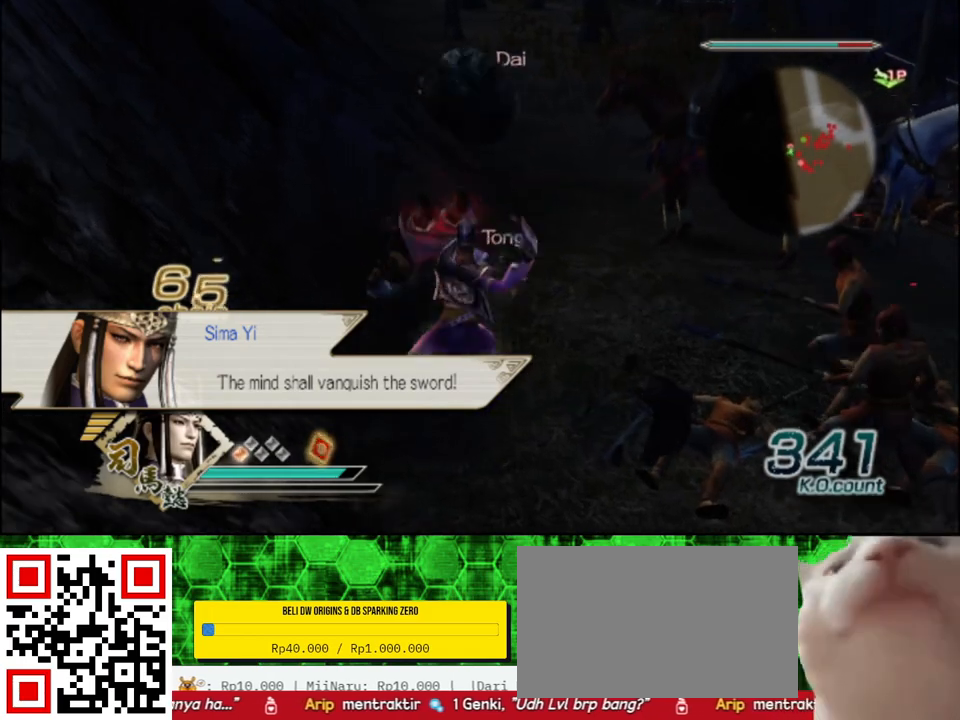
{"buttons": [], "left_stick": "up", "right_stick": "center"}
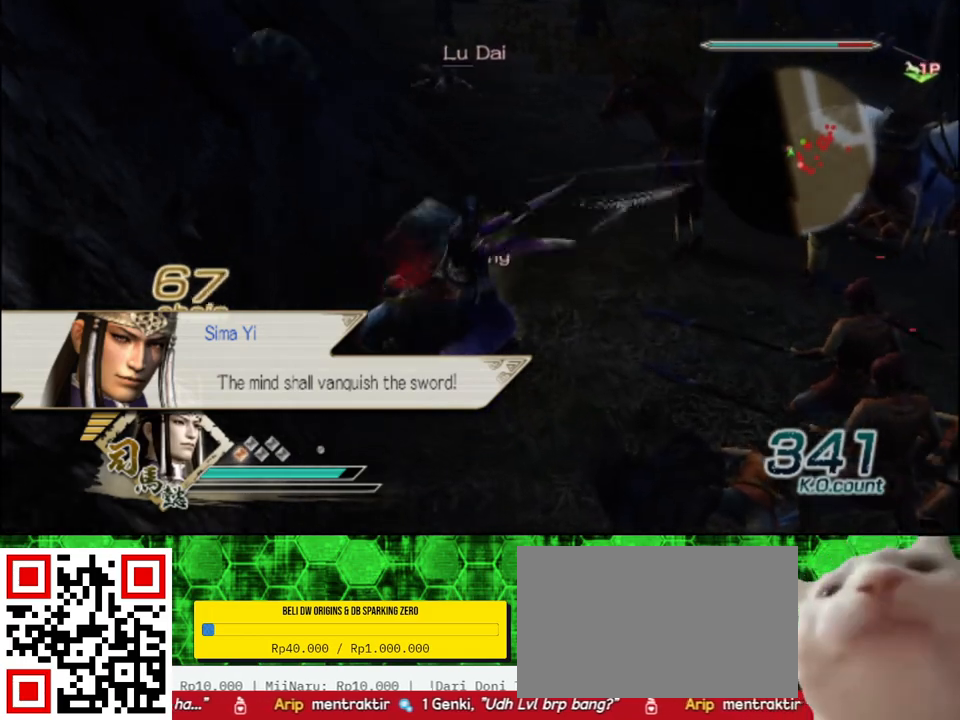
{"buttons": [], "left_stick": "up", "right_stick": "center", "events": [[33, "left_stick", "up-left"], [333, "left_stick", "up"]]}
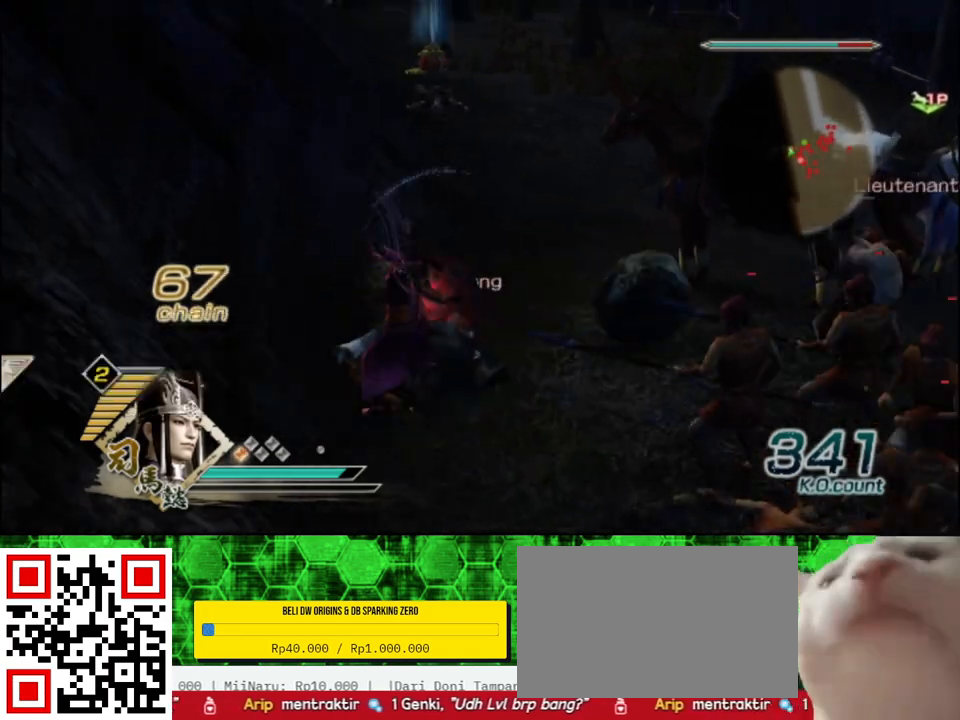
{"buttons": ["X"], "left_stick": "up", "right_stick": "center"}
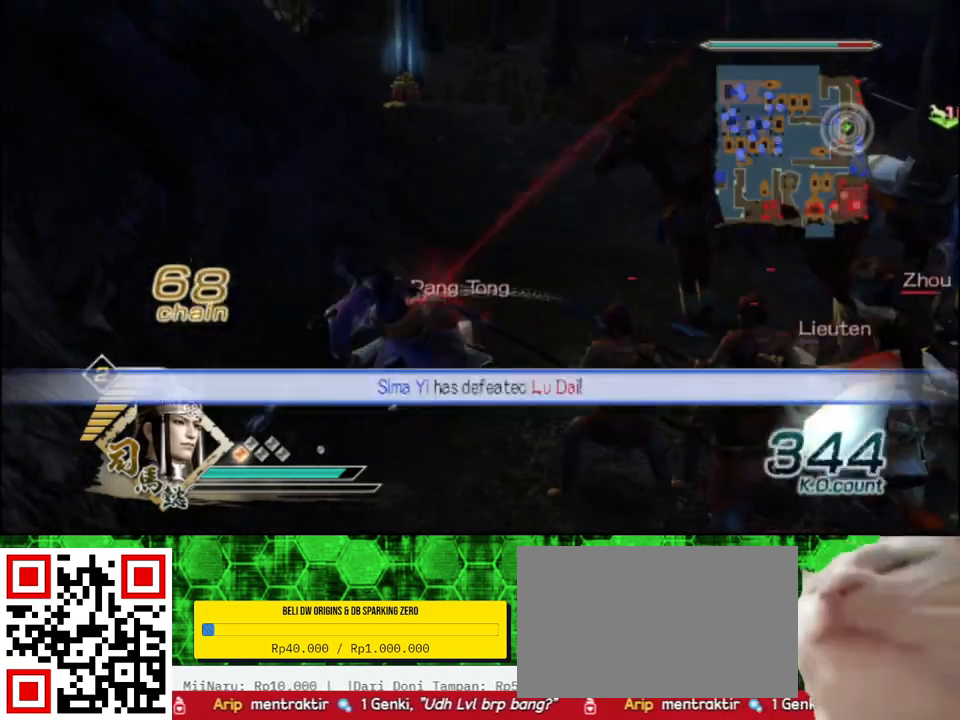
{"buttons": [], "left_stick": "up-right", "right_stick": "center"}
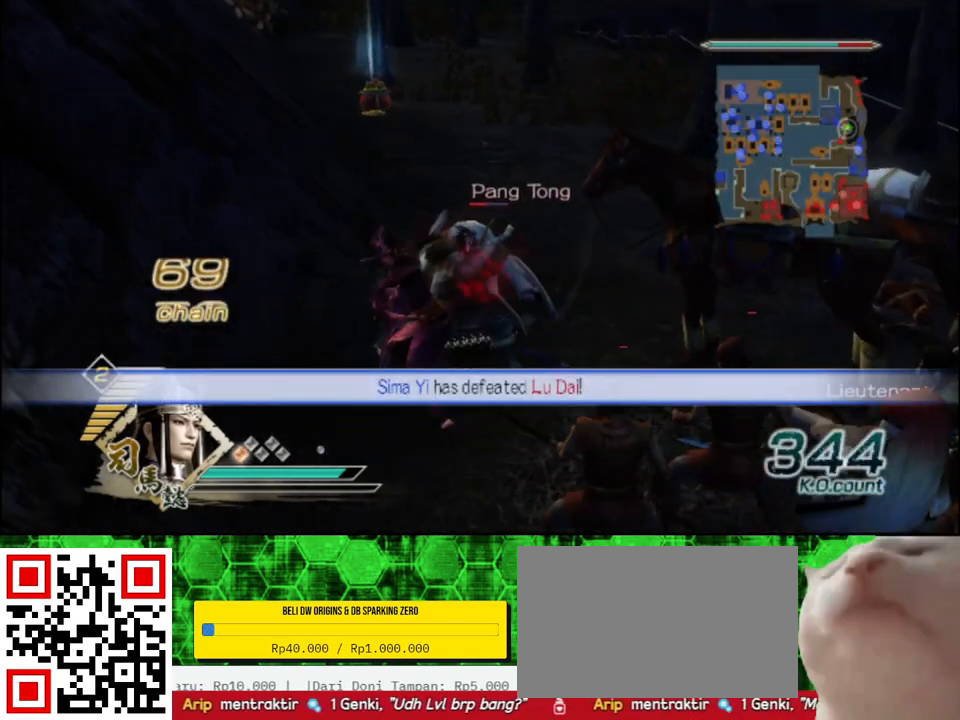
{"buttons": ["X"], "left_stick": "up-right", "right_stick": "center"}
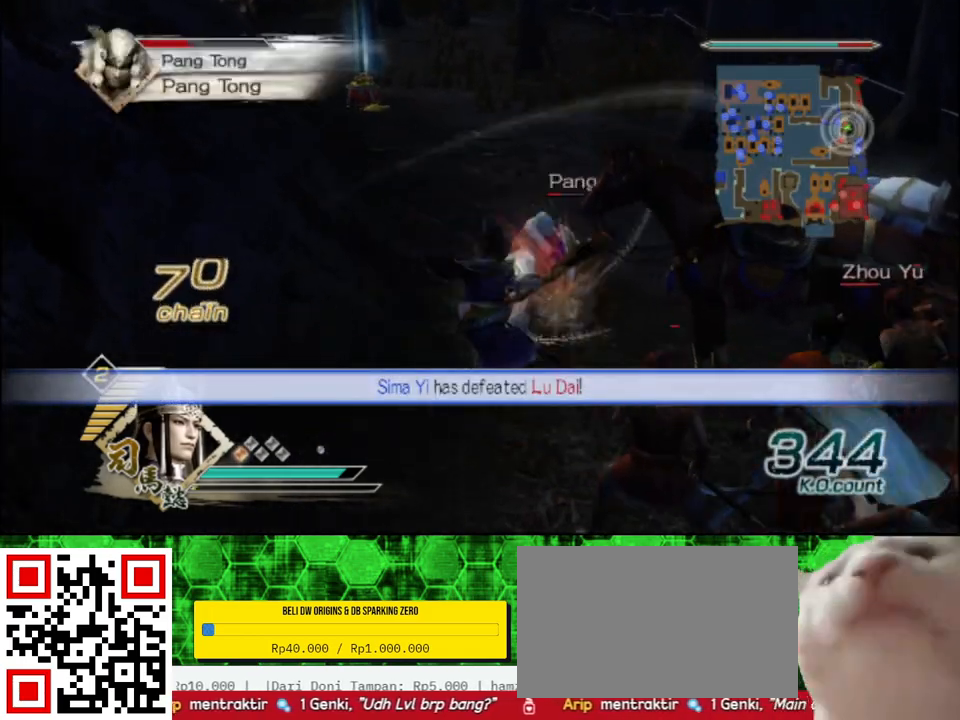
{"buttons": [], "left_stick": "up", "right_stick": "center"}
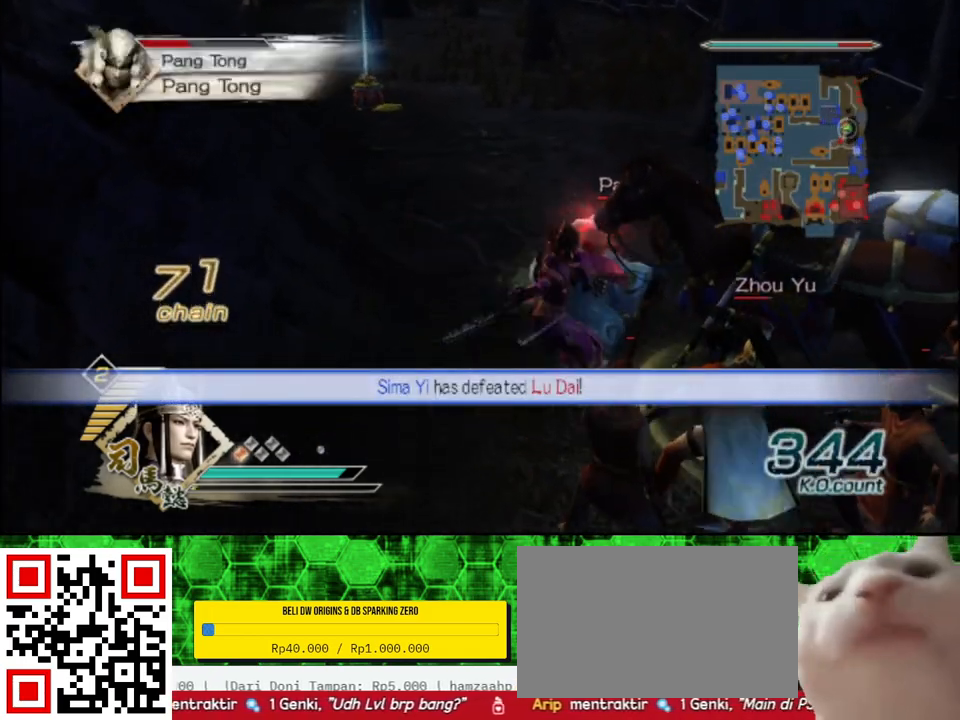
{"buttons": ["X"], "left_stick": "up", "right_stick": "center"}
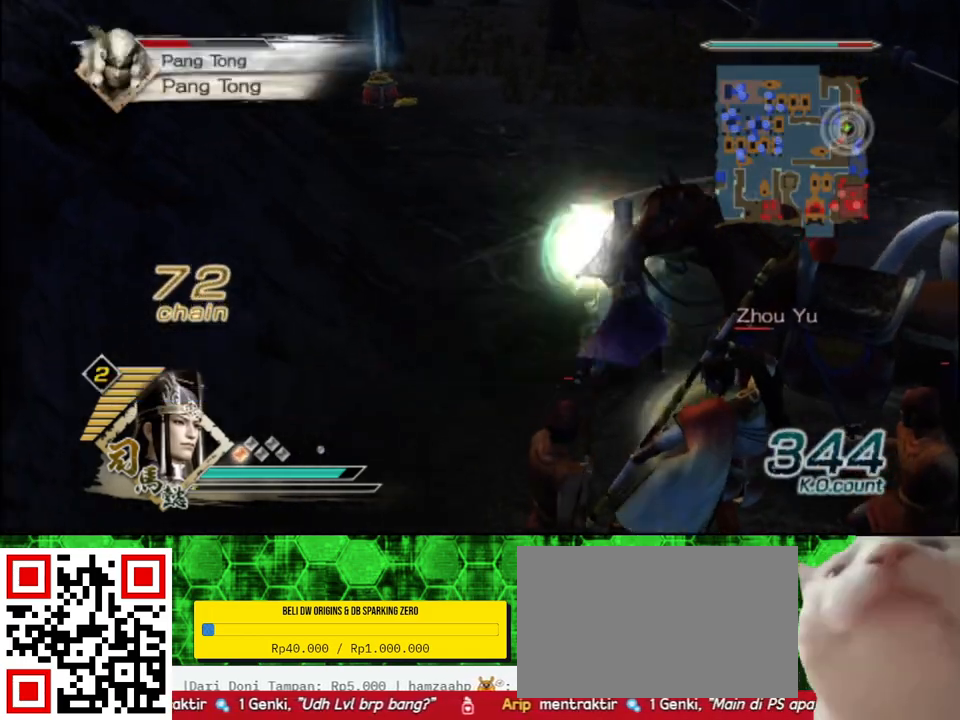
{"buttons": [], "left_stick": "up", "right_stick": "center"}
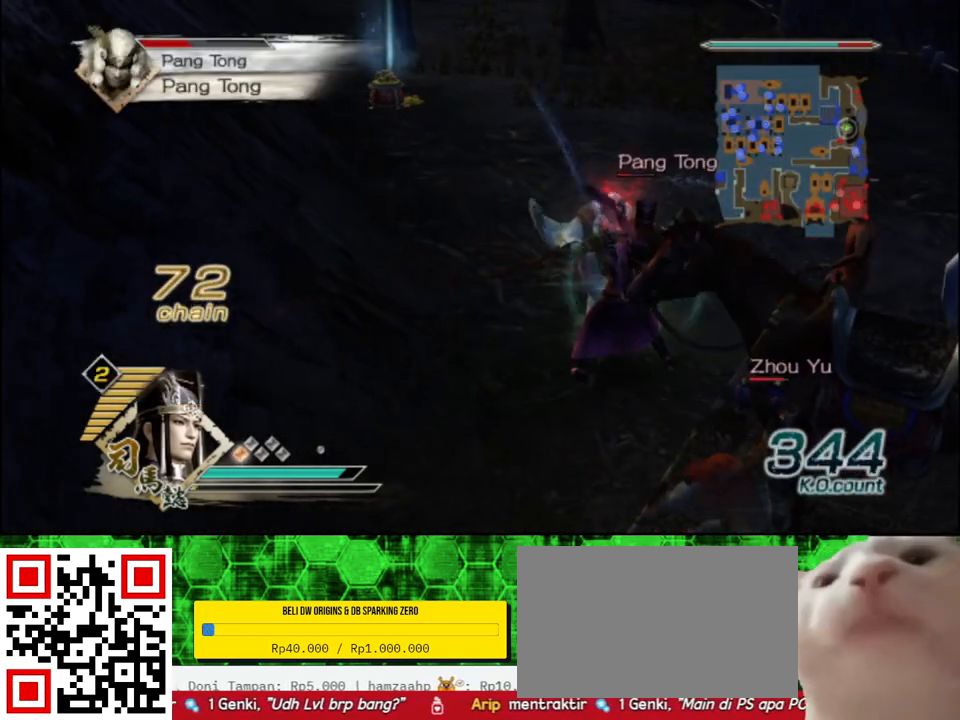
{"buttons": ["Y"], "left_stick": "up", "right_stick": "center", "events": [[50, "Y", "down"], [150, "Y", "up"], [233, "Y", "down"], [333, "Y", "up"], [400, "Y", "down"]]}
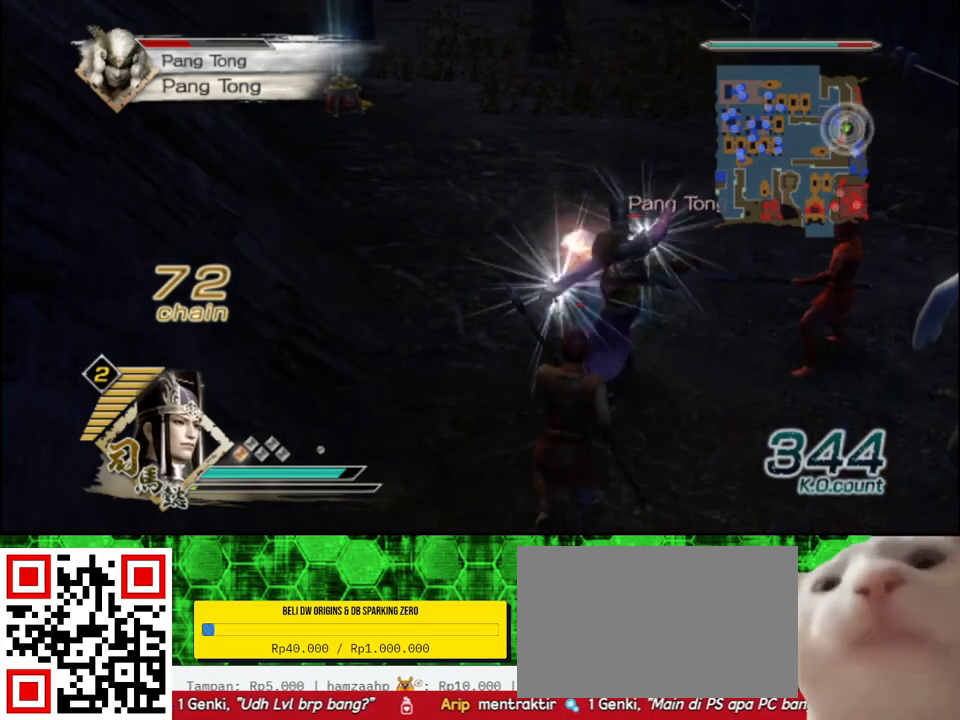
{"buttons": ["Y"], "left_stick": "up", "right_stick": "center", "events": [[17, "Y", "up"], [100, "Y", "down"], [200, "Y", "up"], [267, "Y", "down"], [367, "Y", "up"], [433, "Y", "down"]]}
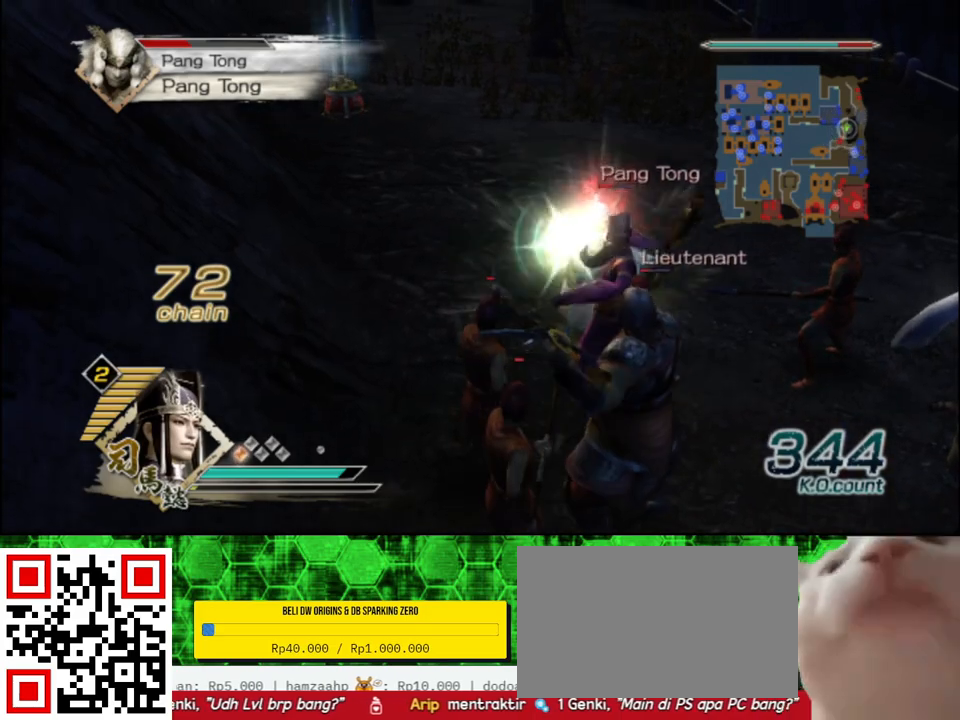
{"buttons": [], "left_stick": "up", "right_stick": "center", "events": [[33, "Y", "up"], [117, "Y", "down"], [200, "Y", "up"], [283, "Y", "down"], [350, "left_stick", "up-right"], [383, "Y", "up"], [500, "left_stick", "up"]]}
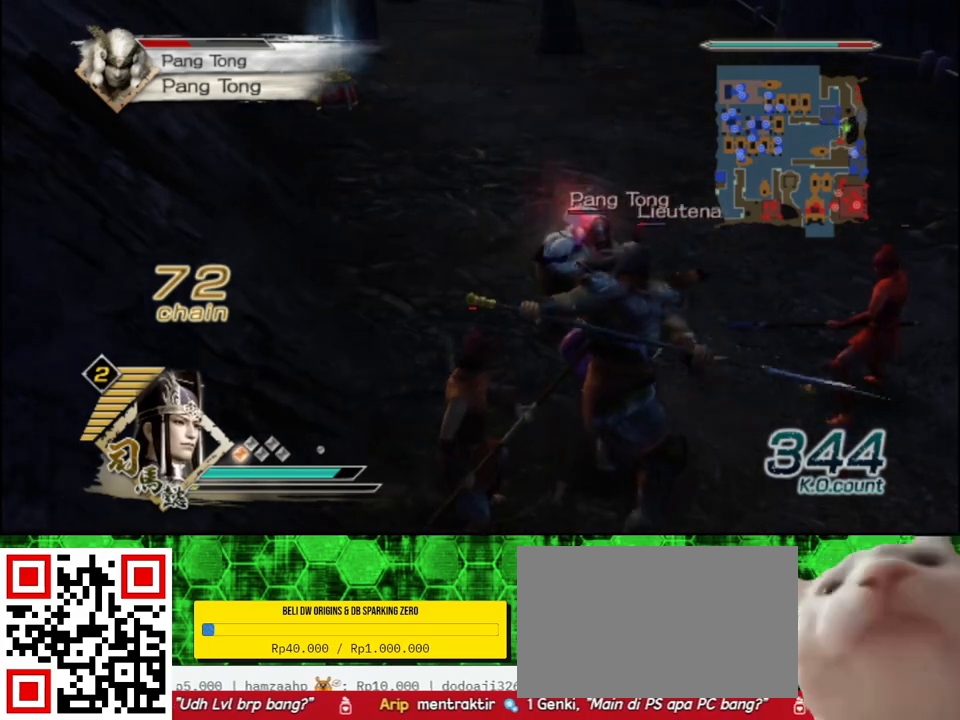
{"buttons": ["X"], "left_stick": "up", "right_stick": "center"}
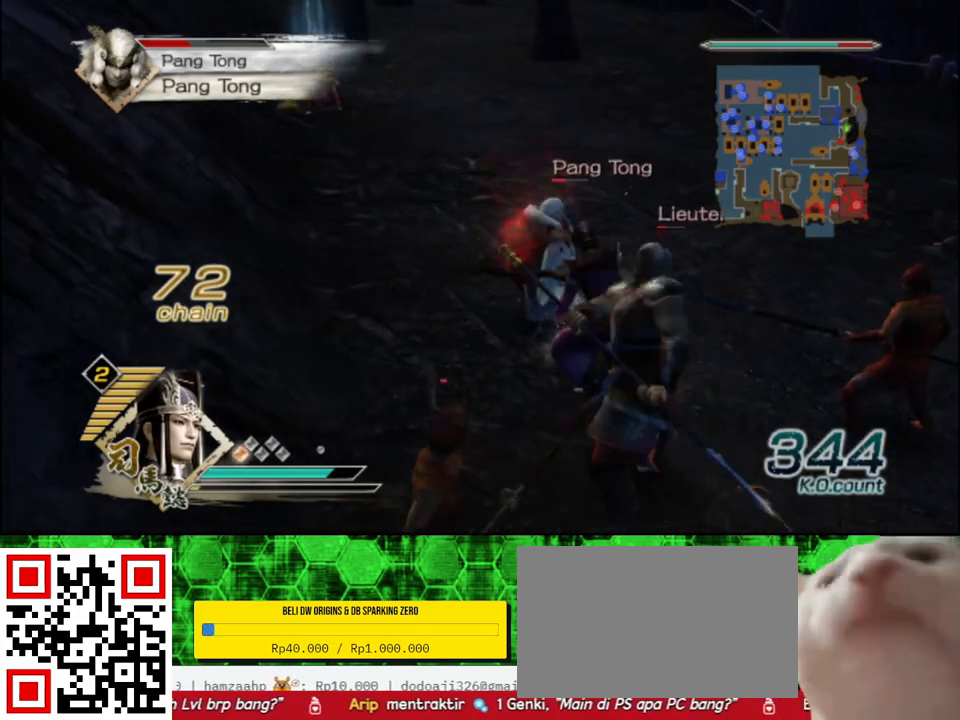
{"buttons": [], "left_stick": "up", "right_stick": "center"}
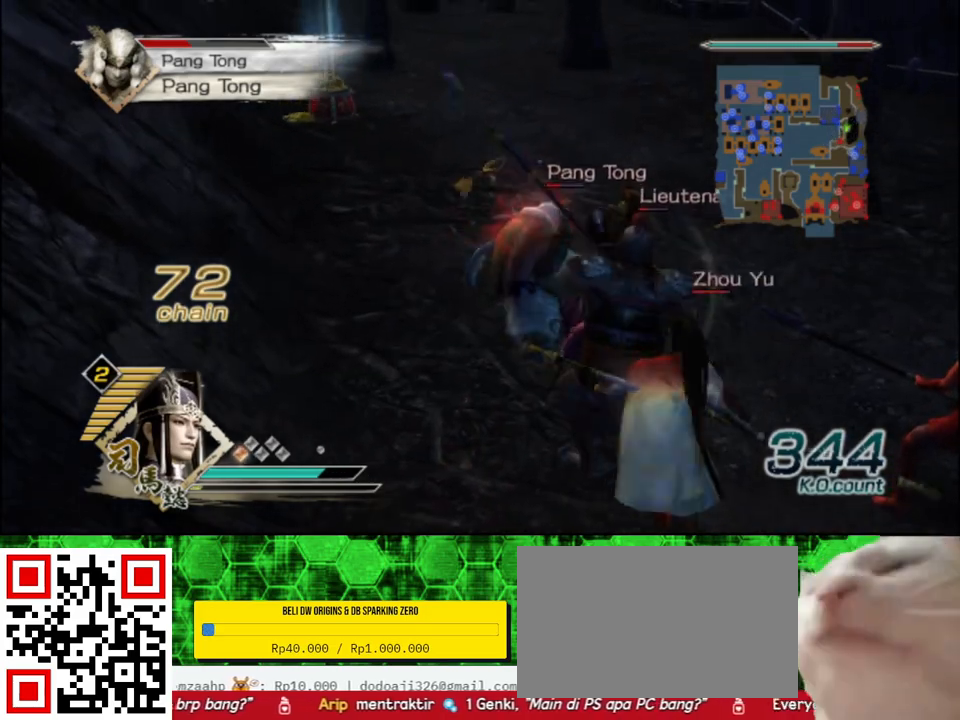
{"buttons": ["X"], "left_stick": "up-left", "right_stick": "center"}
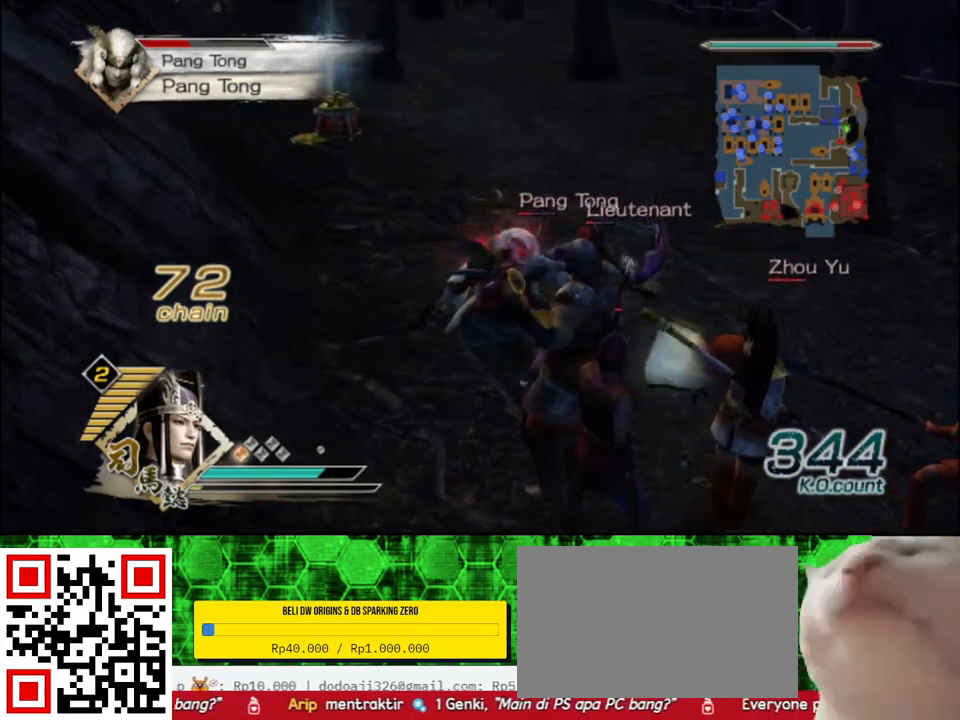
{"buttons": [], "left_stick": "up-left", "right_stick": "center"}
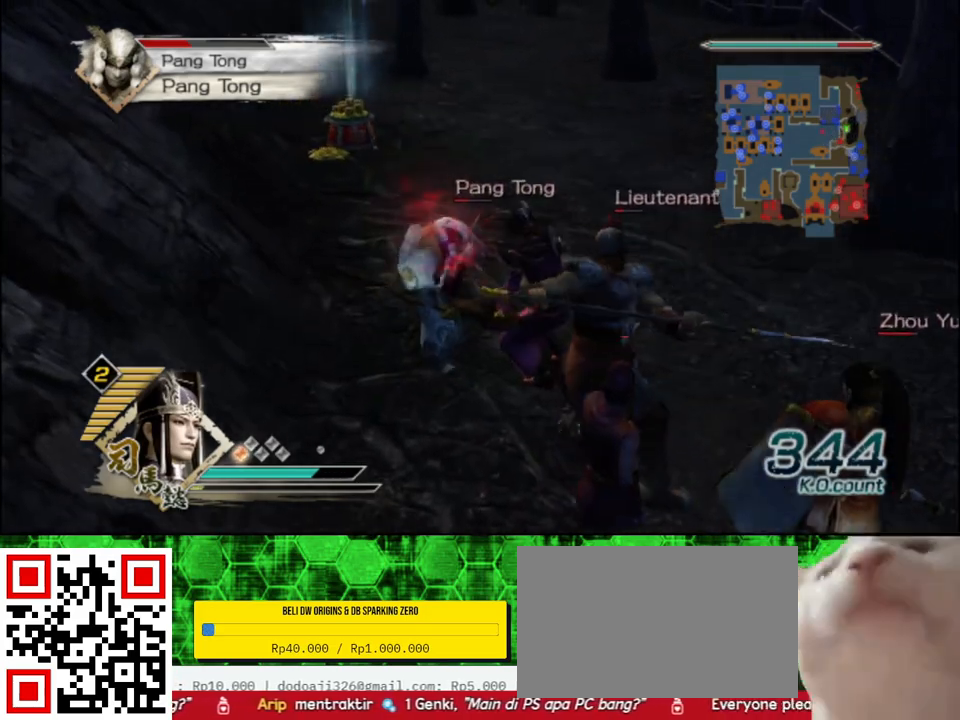
{"buttons": [], "left_stick": "up-left", "right_stick": "center", "events": []}
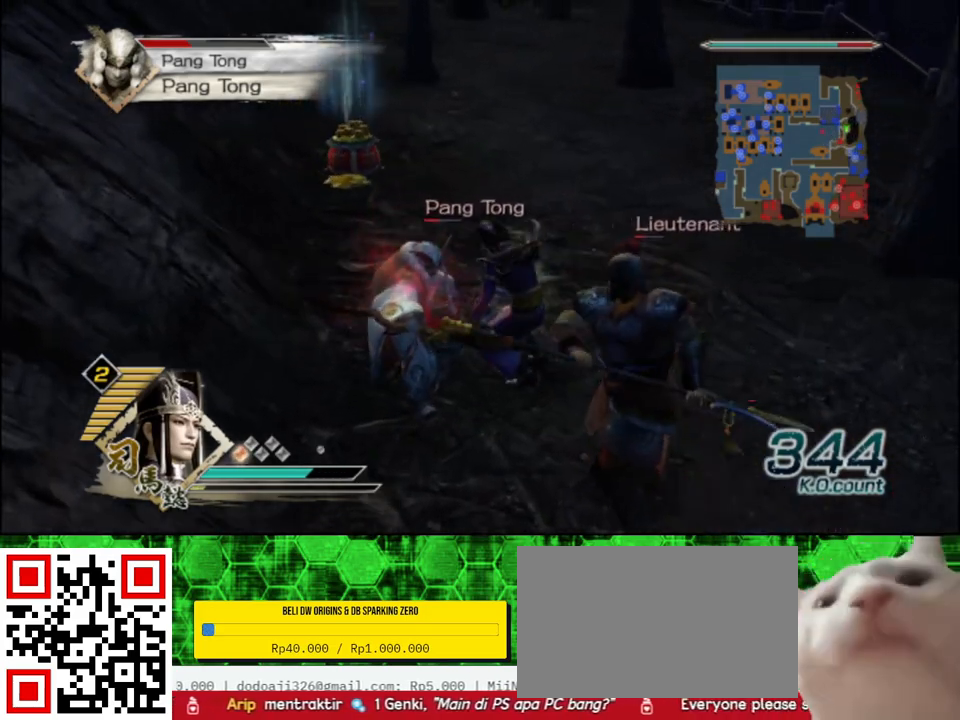
{"buttons": ["X"], "left_stick": "down-left", "right_stick": "center"}
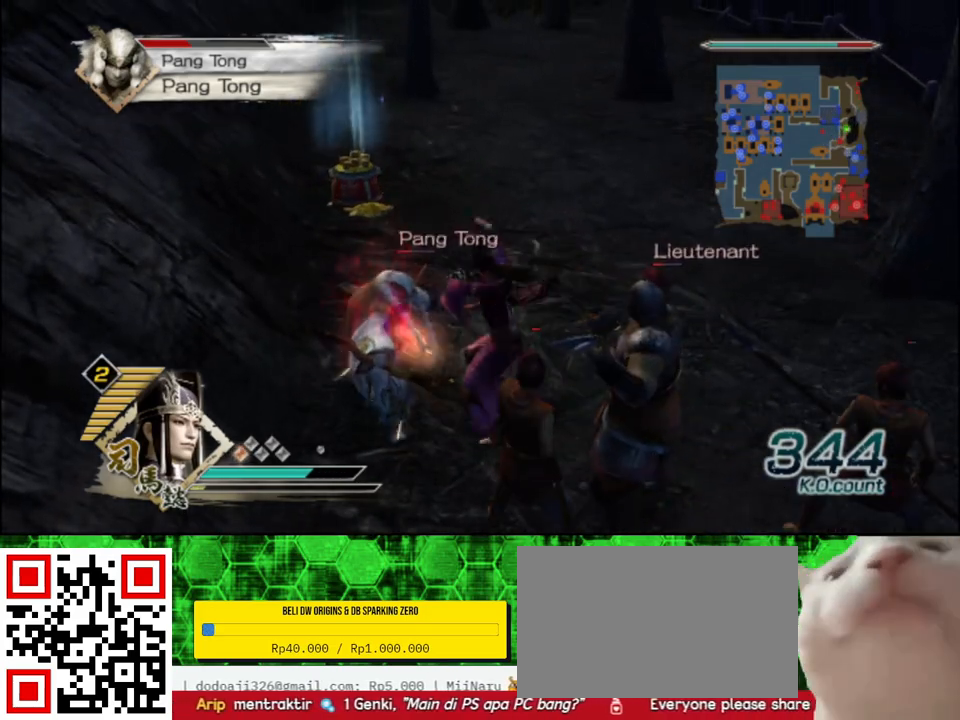
{"buttons": [], "left_stick": "left", "right_stick": "center"}
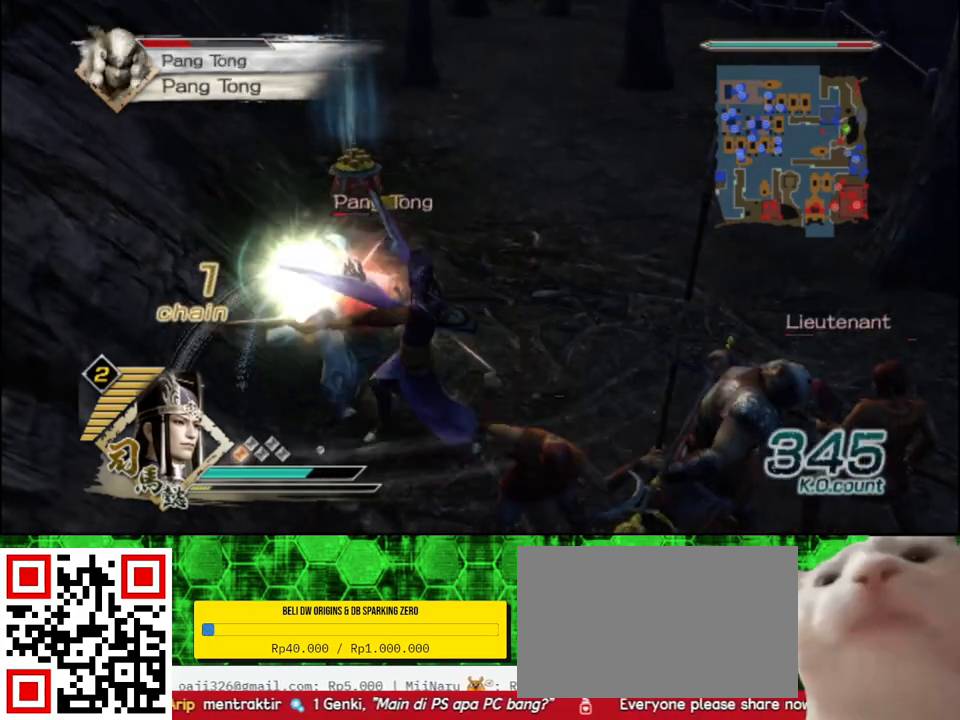
{"buttons": [], "left_stick": "up", "right_stick": "center", "events": [[50, "left_stick", "up-left"], [167, "left_stick", "up"], [400, "Y", "down"], [500, "Y", "up"]]}
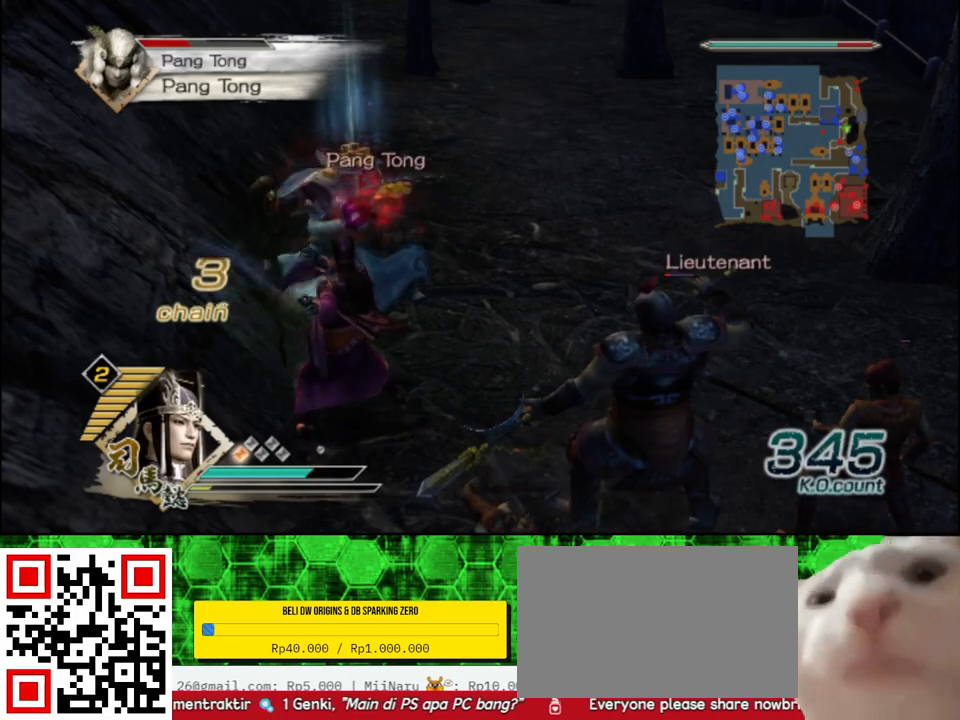
{"buttons": ["Y"], "left_stick": "up", "right_stick": "center", "events": [[83, "Y", "down"], [183, "Y", "up"], [267, "Y", "down"], [367, "Y", "up"], [433, "Y", "down"]]}